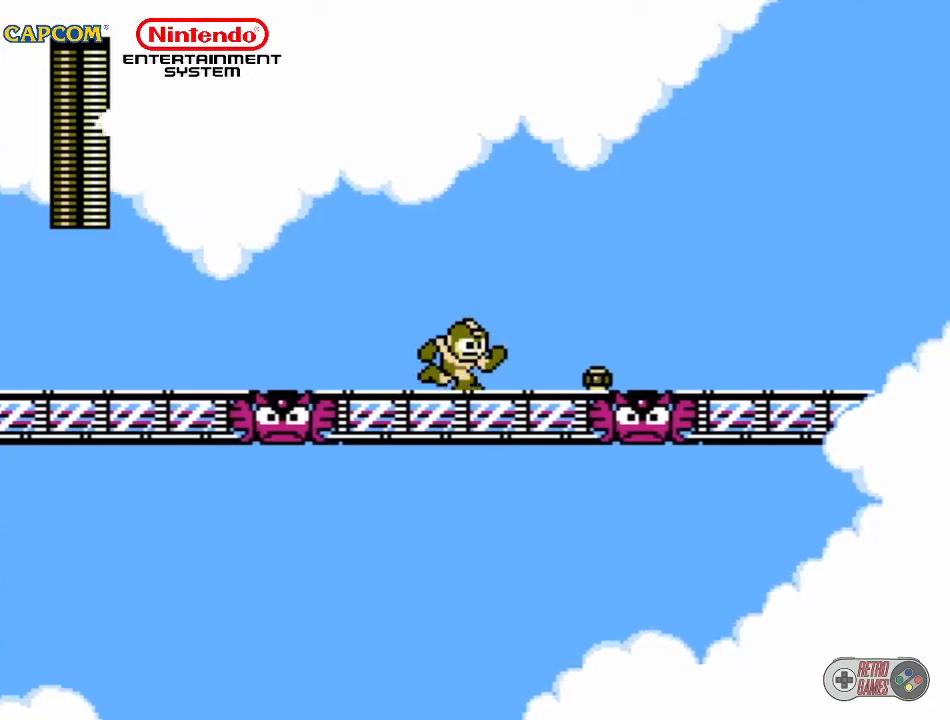
Gameplay with a controller (Nintendo layout); each line is a JSON object with the inputs held at the frame after it. "events" lists button and stick changes between this image and that frame as [ms after this image, input, new state], when the widget could be followed in between. Not read: L3 R3.
{"buttons": ["DPAD_RIGHT"], "events": []}
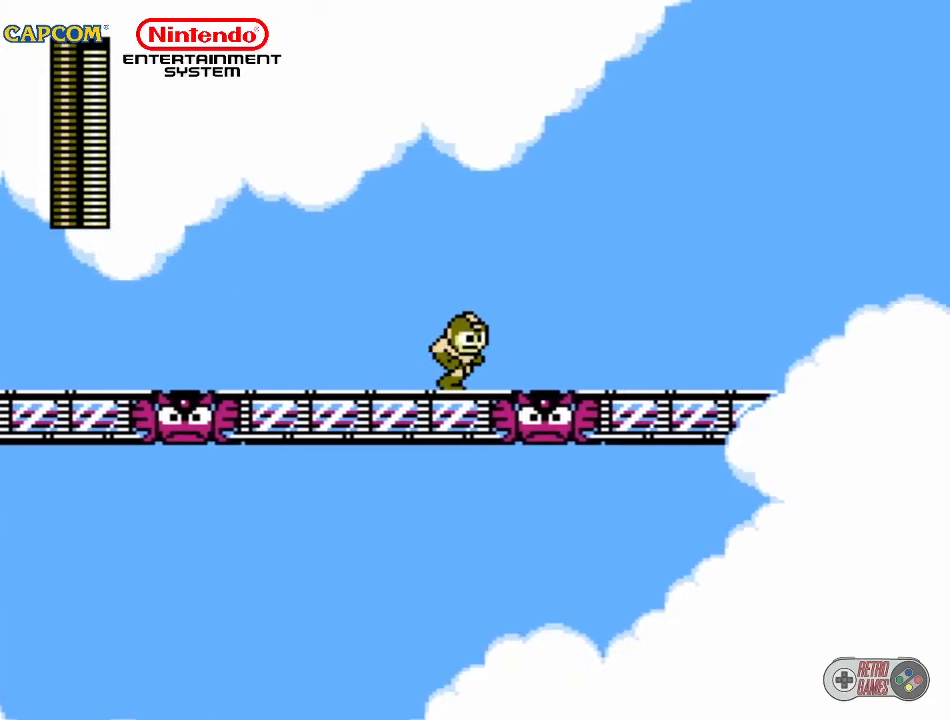
{"buttons": ["DPAD_RIGHT"], "events": []}
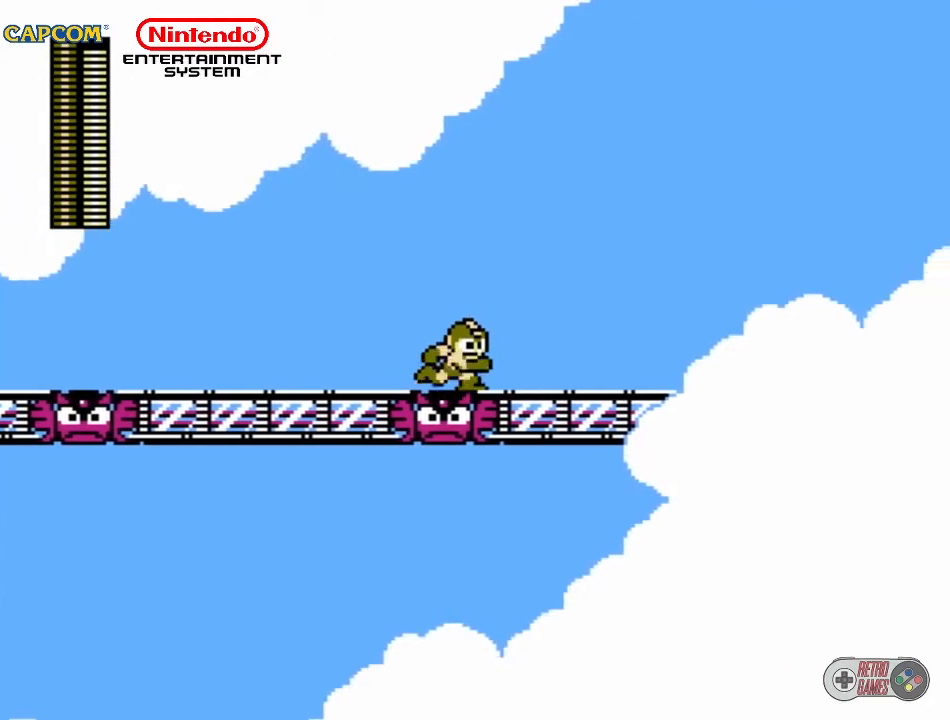
{"buttons": ["DPAD_RIGHT"], "events": []}
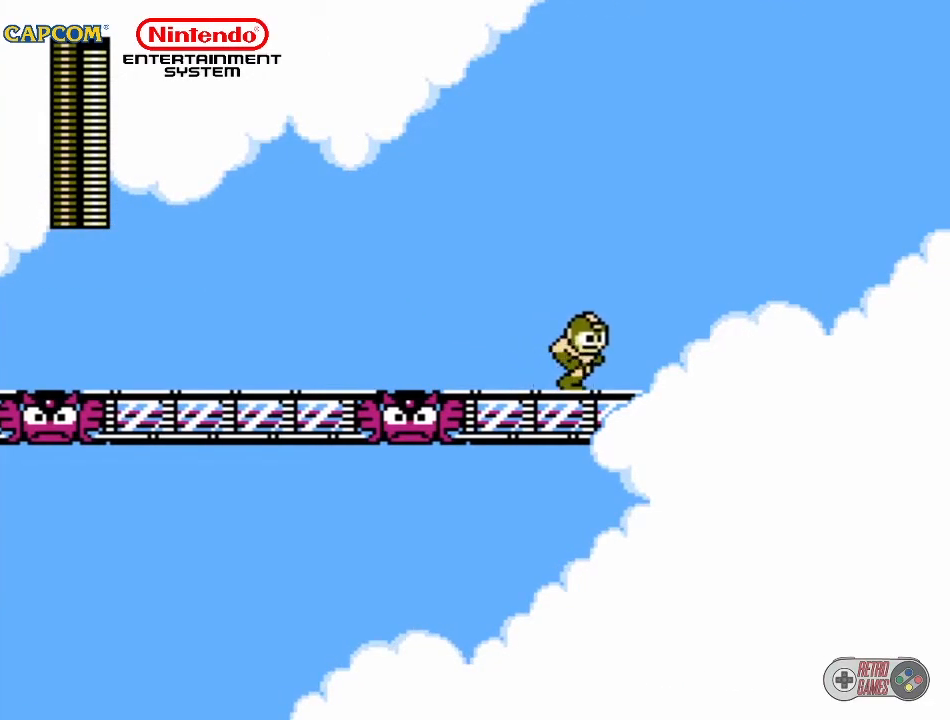
{"buttons": ["B", "DPAD_UP", "DPAD_RIGHT"], "events": [[33, "A", "down"], [133, "DPAD_UP", "down"], [183, "A", "up"], [483, "B", "down"]]}
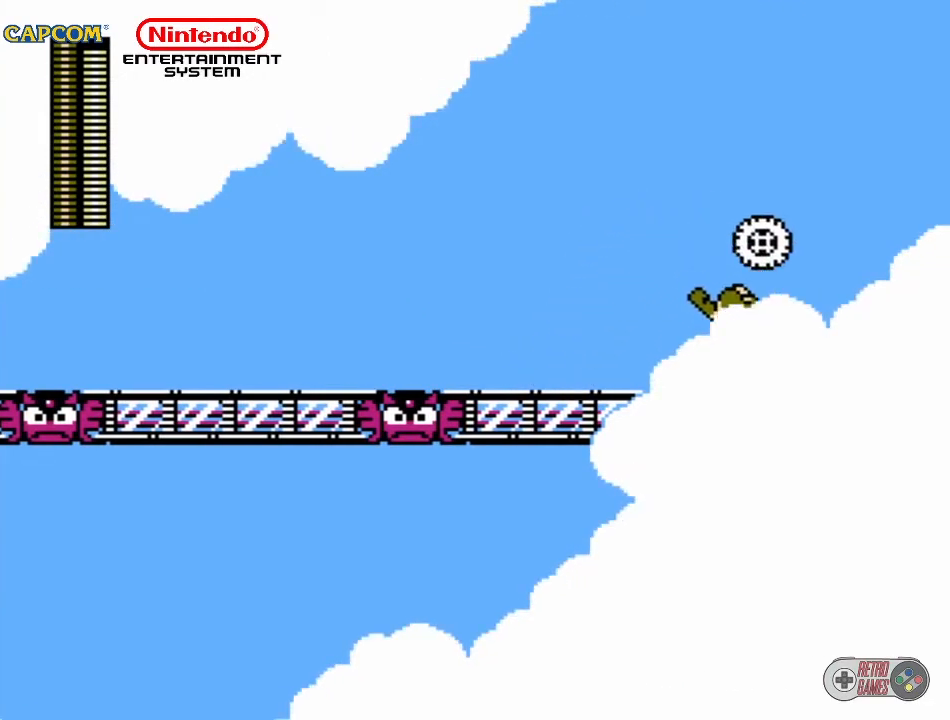
{"buttons": ["DPAD_UP", "DPAD_RIGHT"], "events": [[33, "B", "up"]]}
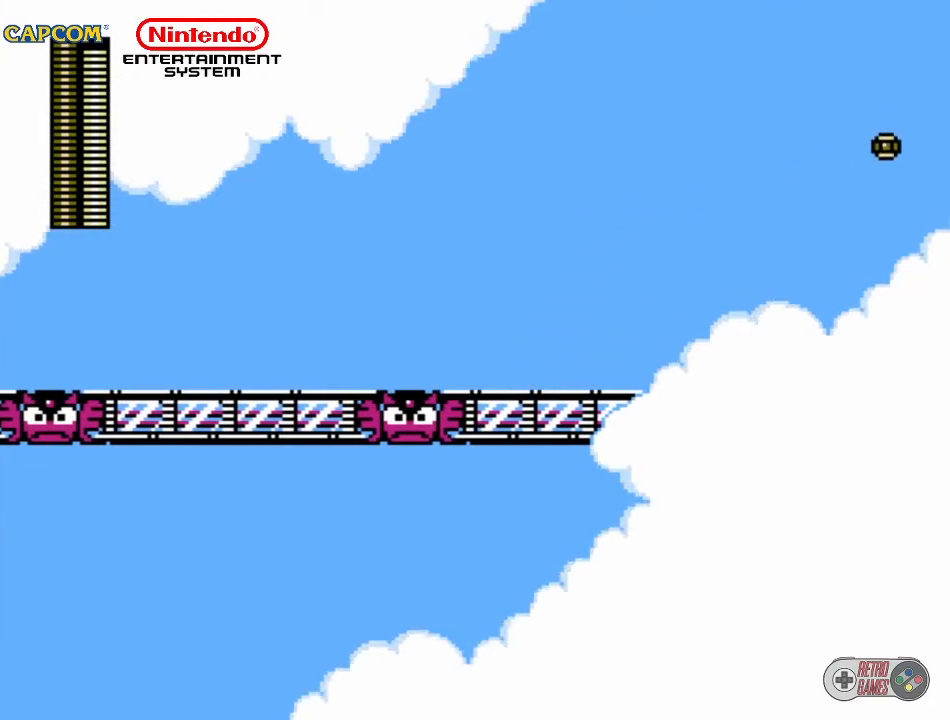
{"buttons": ["DPAD_UP", "DPAD_RIGHT"], "events": []}
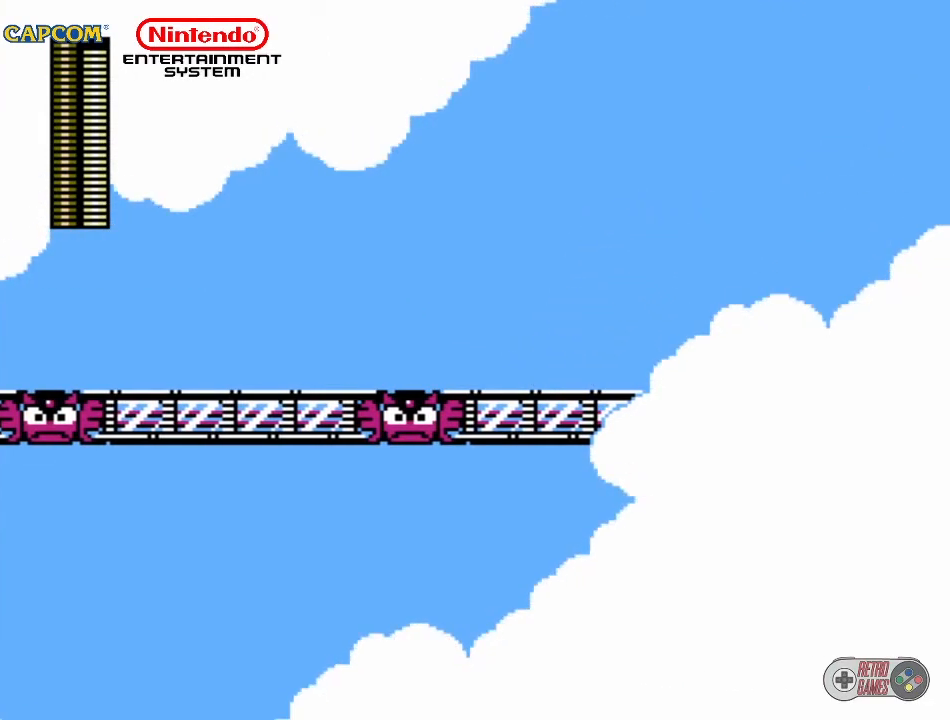
{"buttons": ["DPAD_RIGHT"], "events": [[300, "DPAD_UP", "up"]]}
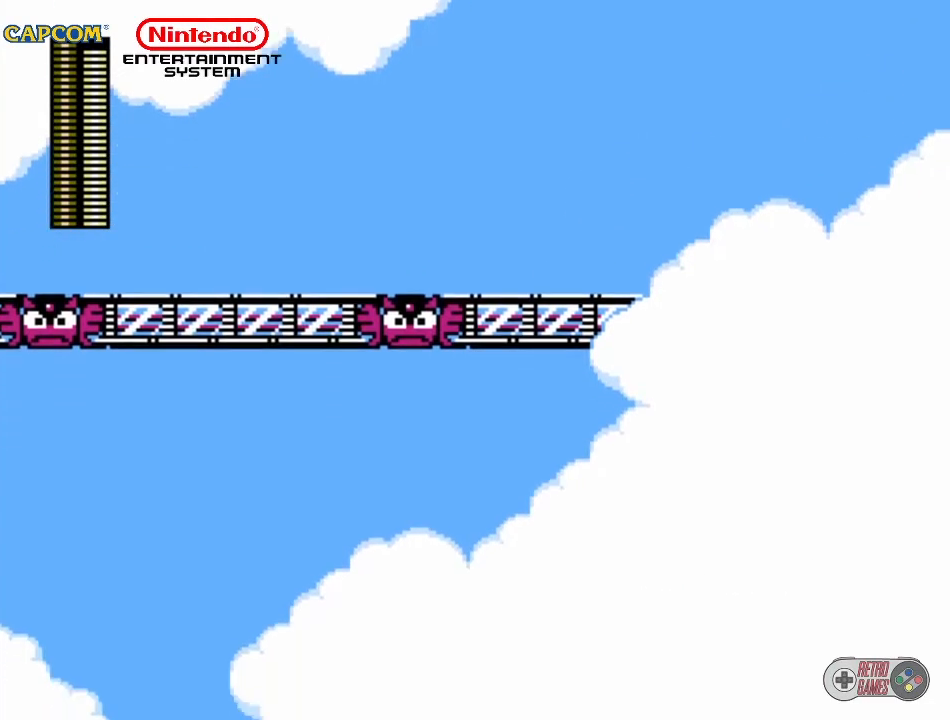
{"buttons": [], "events": [[17, "DPAD_DOWN", "down"], [167, "DPAD_RIGHT", "up"], [483, "DPAD_DOWN", "up"]]}
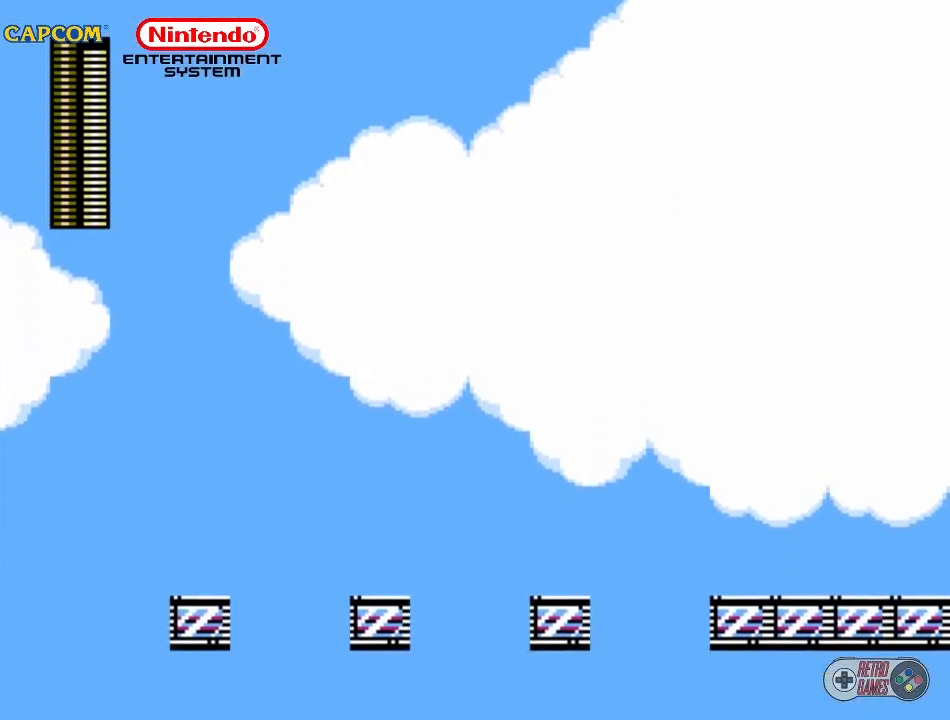
{"buttons": ["DPAD_LEFT"], "events": [[450, "DPAD_LEFT", "down"]]}
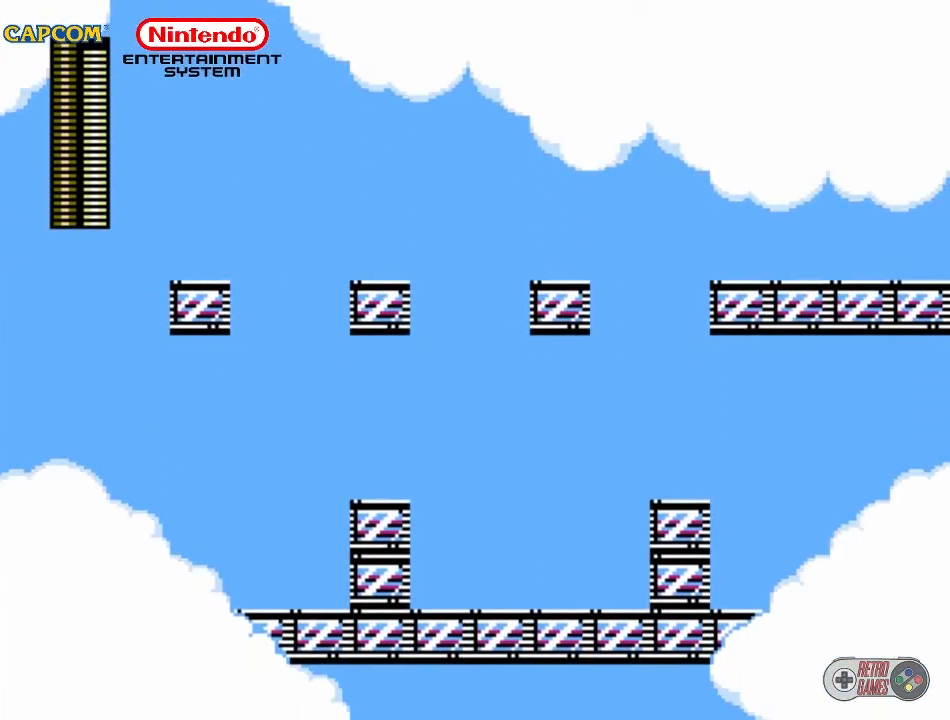
{"buttons": [], "events": [[350, "DPAD_LEFT", "up"]]}
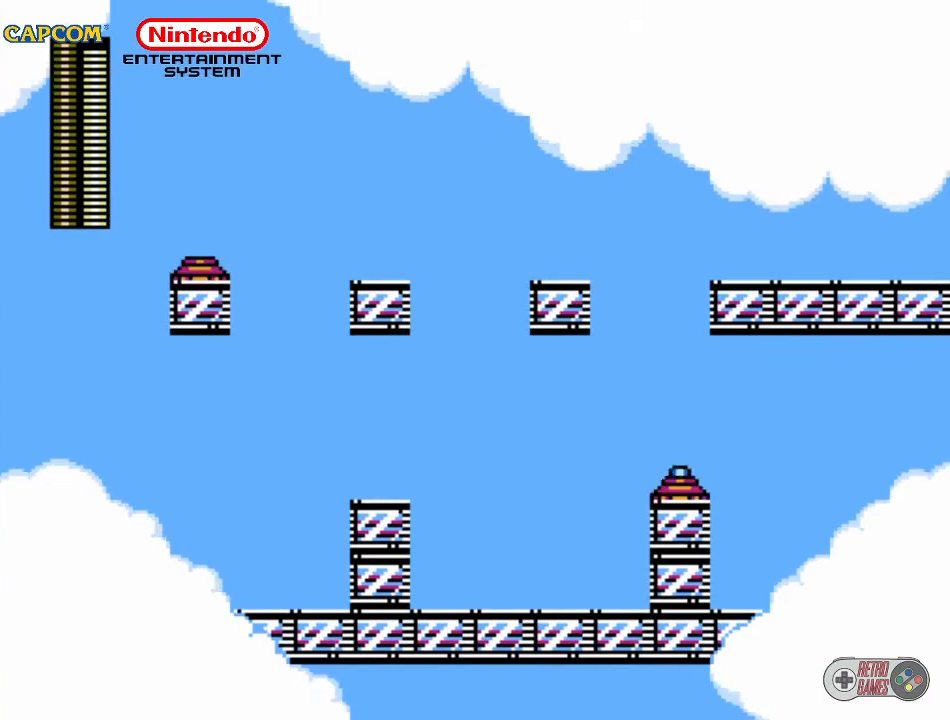
{"buttons": ["DPAD_LEFT"], "events": [[300, "DPAD_DOWN", "down"], [300, "DPAD_LEFT", "down"], [333, "B", "down"], [467, "B", "up"], [500, "DPAD_DOWN", "up"]]}
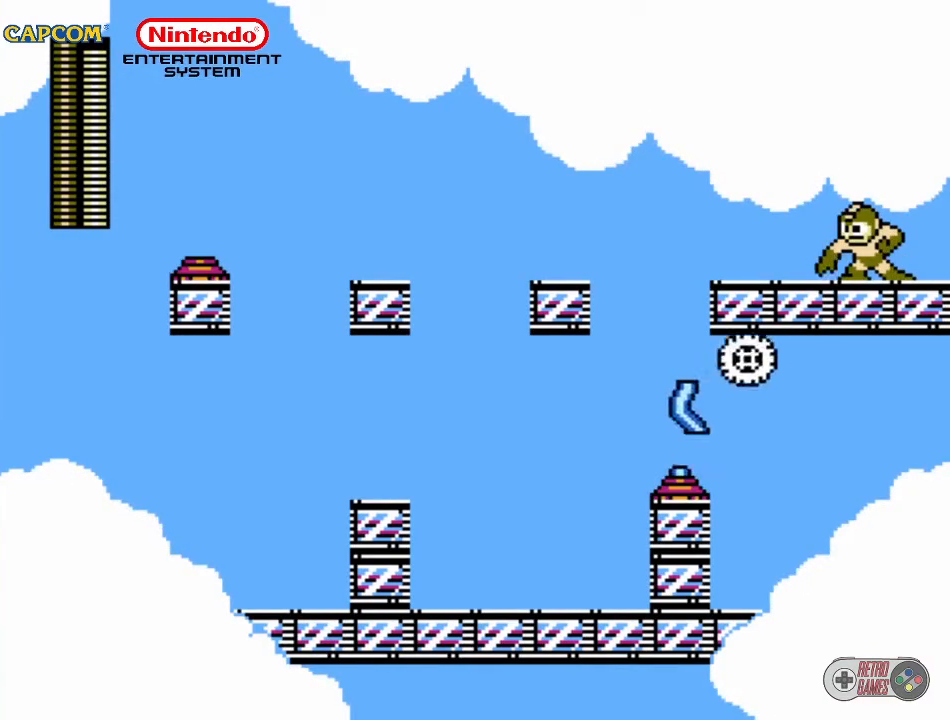
{"buttons": ["A", "DPAD_LEFT"], "events": [[33, "DPAD_LEFT", "up"], [450, "DPAD_LEFT", "down"], [483, "A", "down"]]}
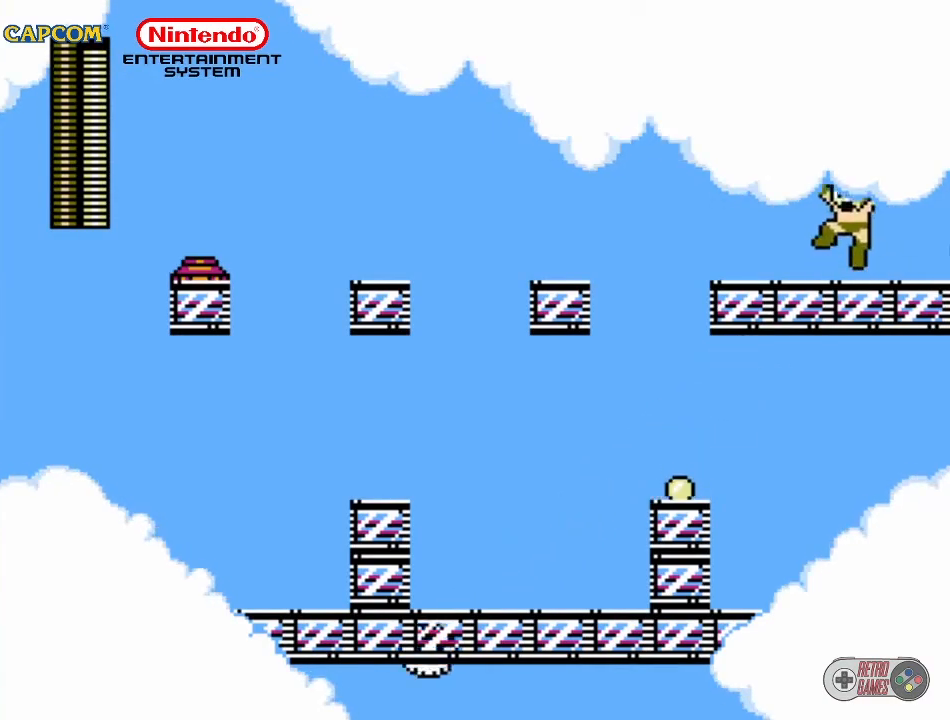
{"buttons": ["DPAD_LEFT"], "events": [[317, "A", "up"]]}
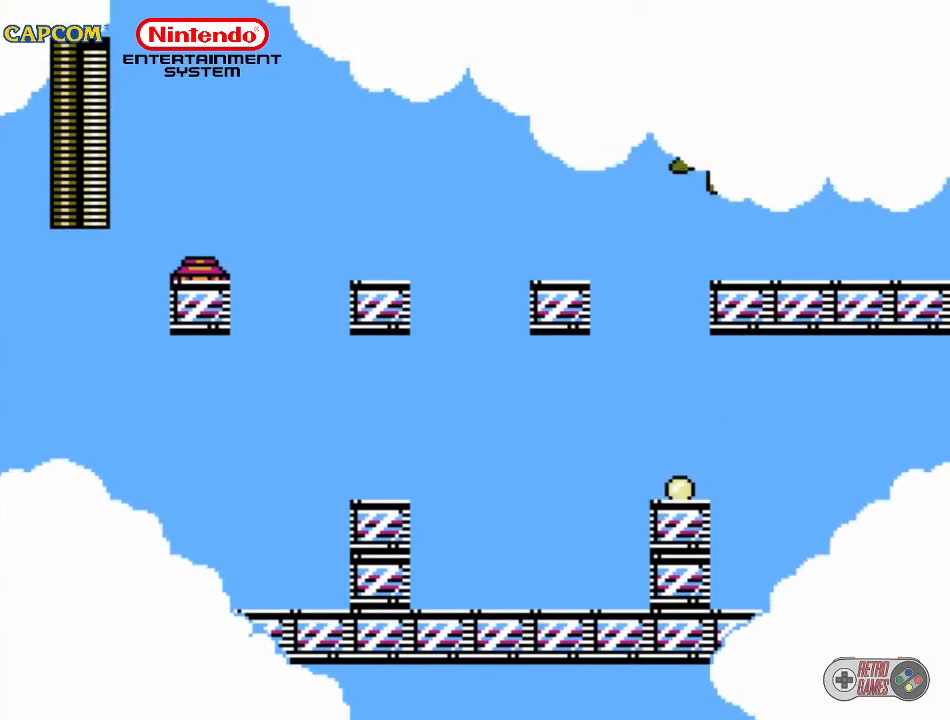
{"buttons": [], "events": [[17, "DPAD_LEFT", "up"]]}
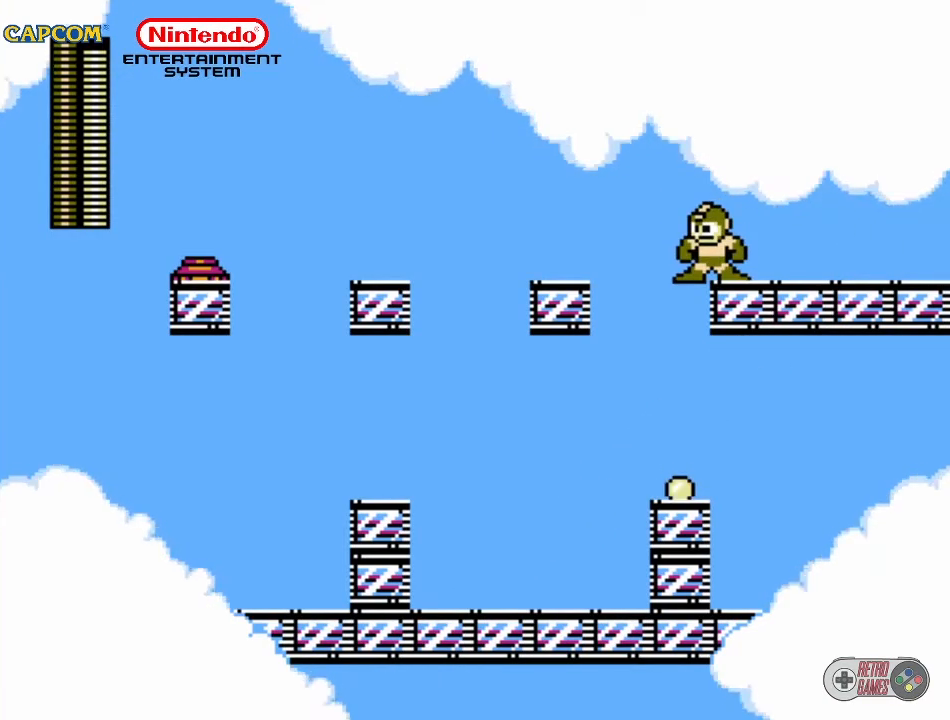
{"buttons": [], "events": [[200, "B", "down"], [283, "B", "up"]]}
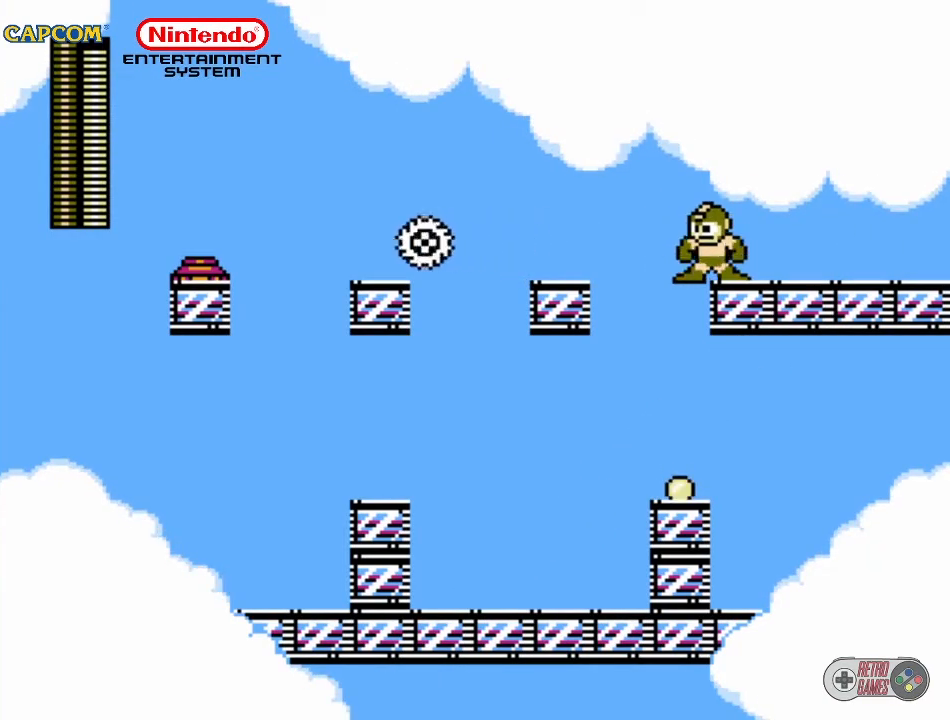
{"buttons": ["A"], "events": [[467, "A", "down"]]}
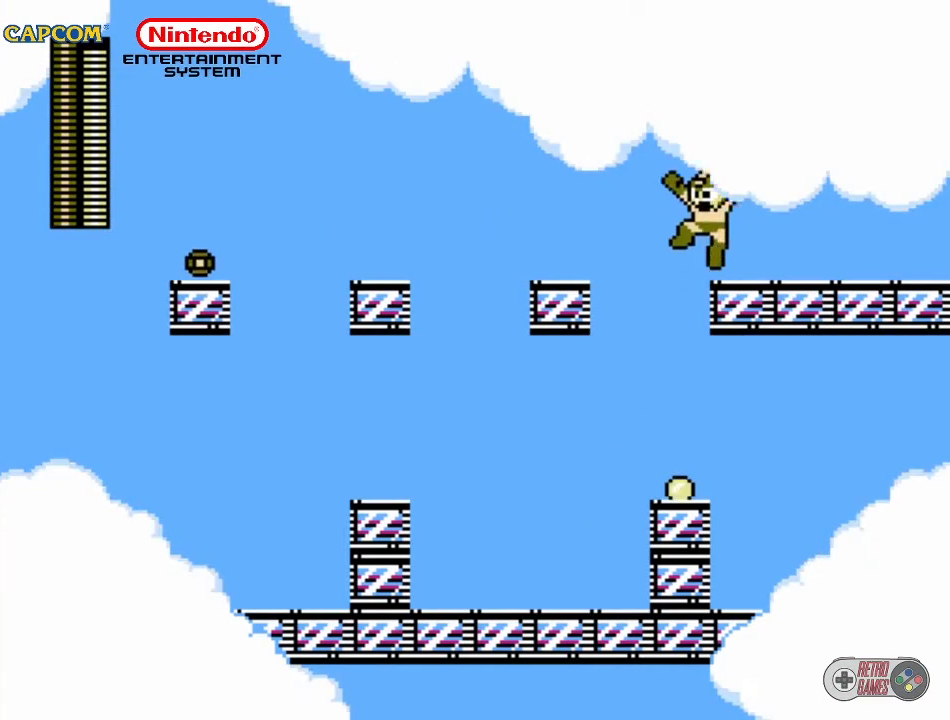
{"buttons": [], "events": [[17, "DPAD_LEFT", "down"], [183, "A", "up"], [267, "DPAD_LEFT", "up"]]}
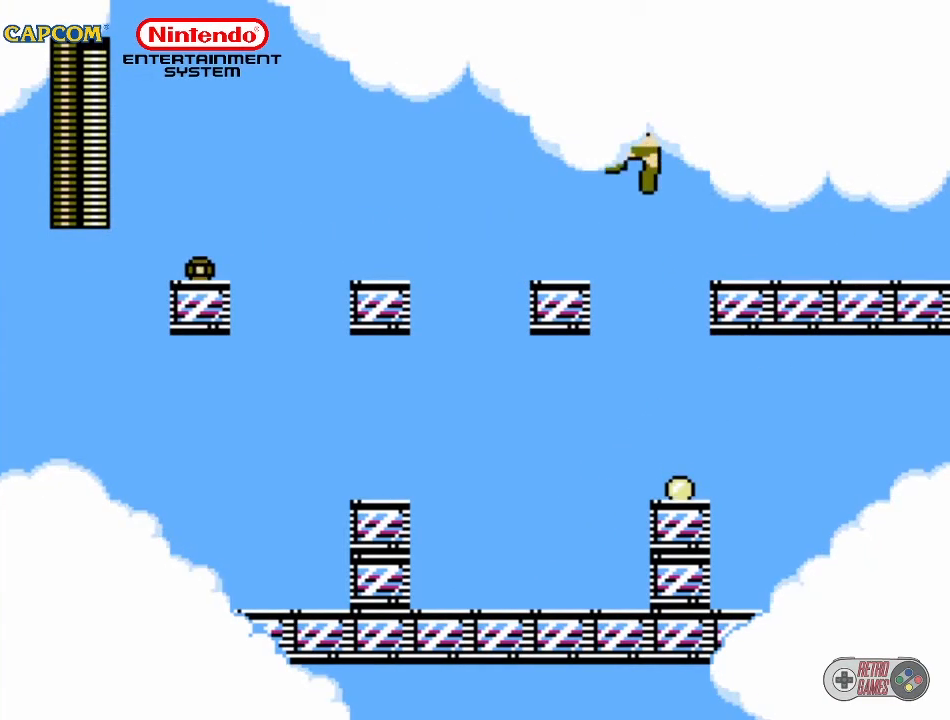
{"buttons": [], "events": [[167, "DPAD_RIGHT", "down"], [217, "DPAD_RIGHT", "up"]]}
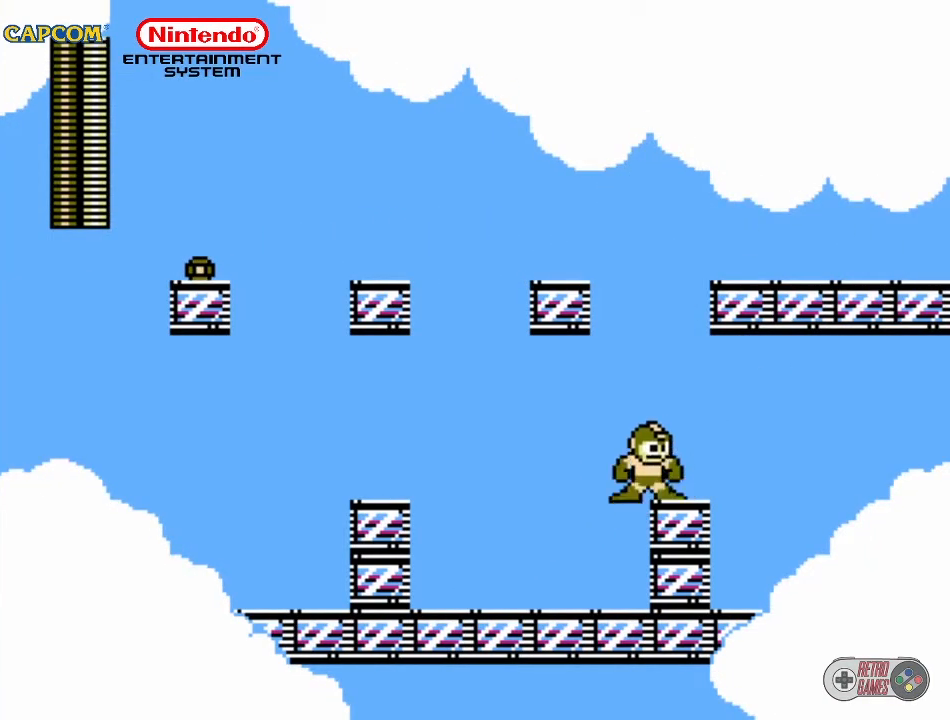
{"buttons": [], "events": []}
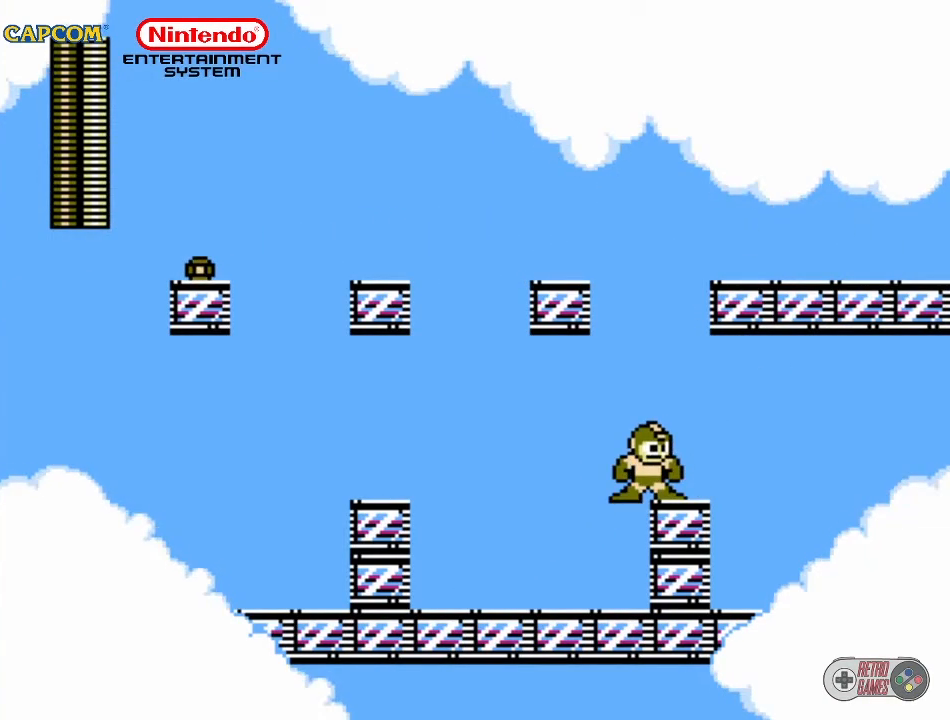
{"buttons": ["DPAD_LEFT"], "events": [[167, "DPAD_LEFT", "down"]]}
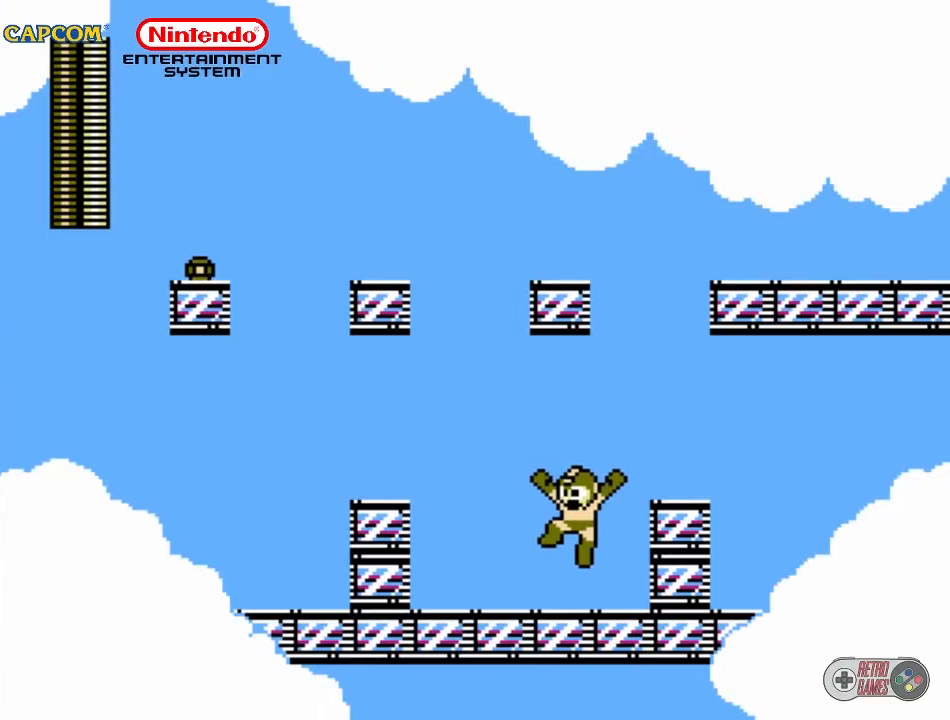
{"buttons": ["DPAD_LEFT"], "events": [[217, "A", "down"], [433, "A", "up"]]}
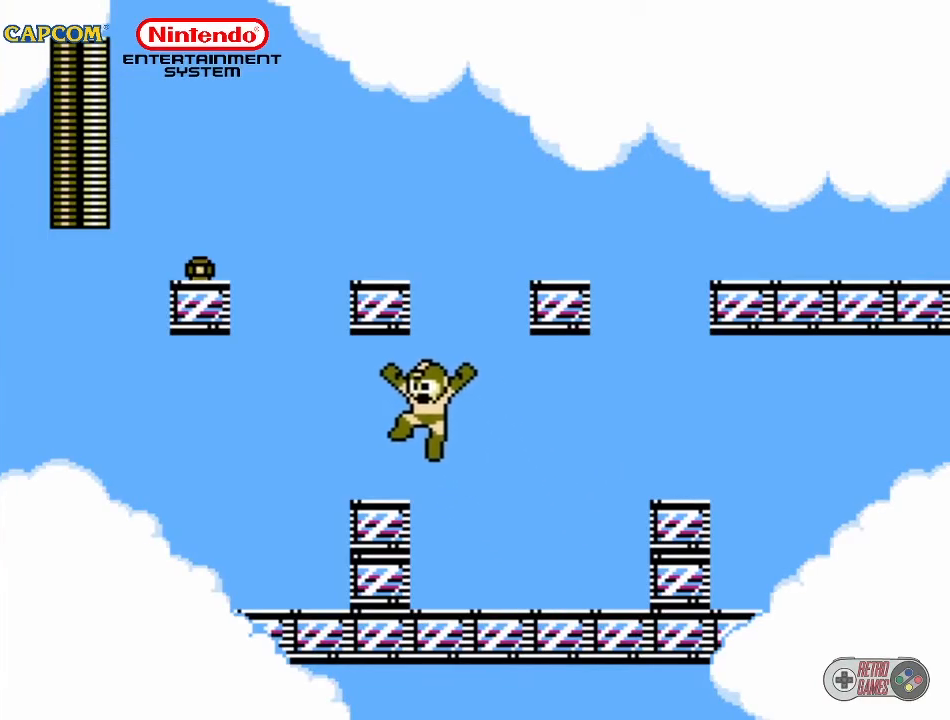
{"buttons": ["A", "DPAD_LEFT"], "events": [[333, "A", "down"]]}
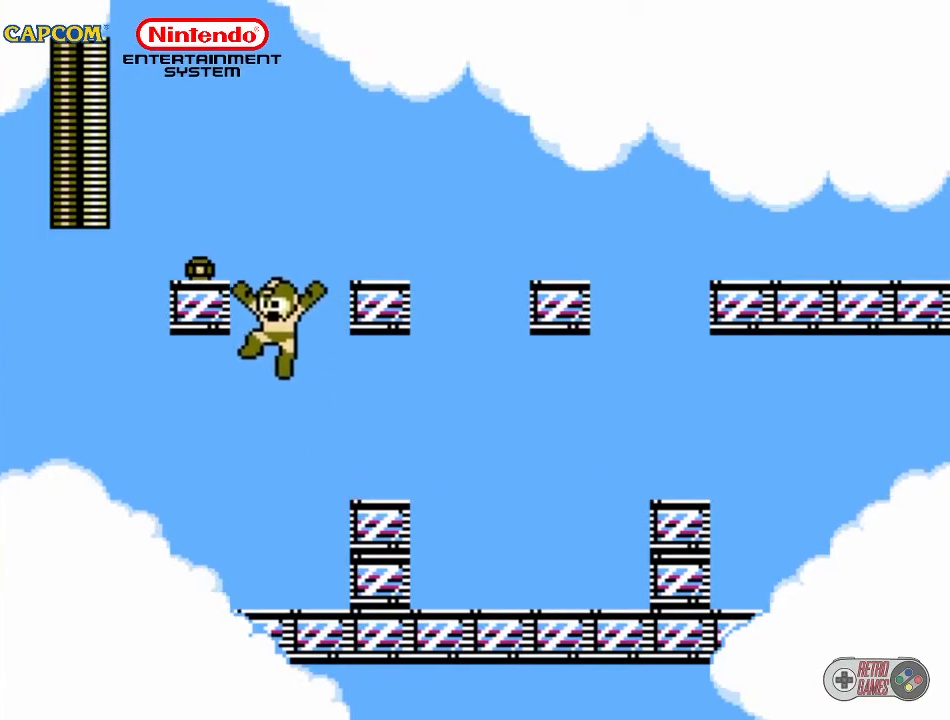
{"buttons": ["DPAD_LEFT"], "events": [[433, "A", "up"]]}
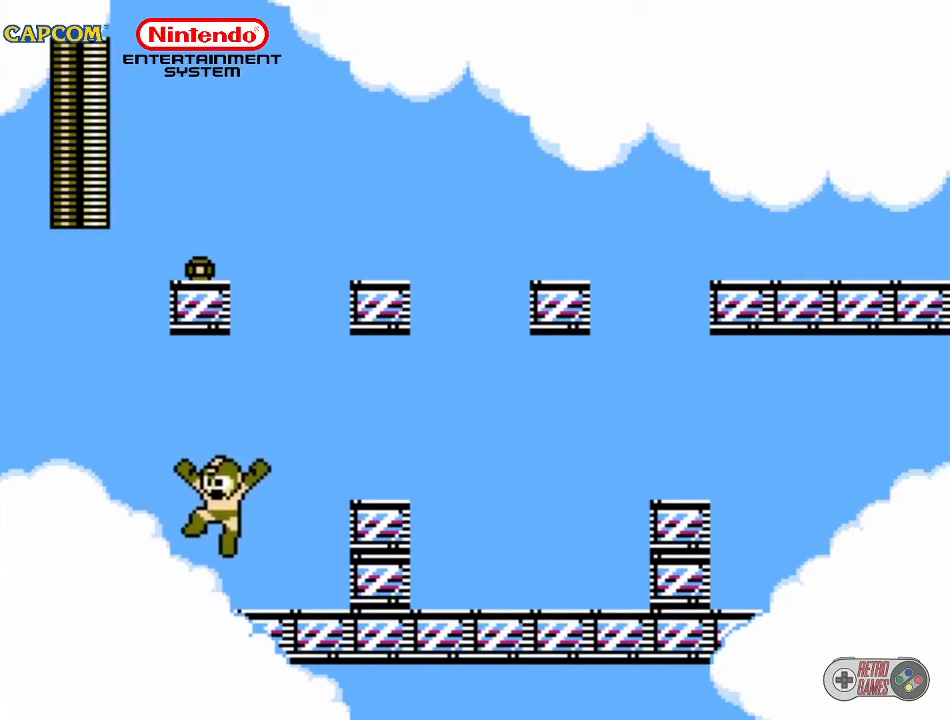
{"buttons": ["DPAD_LEFT"], "events": []}
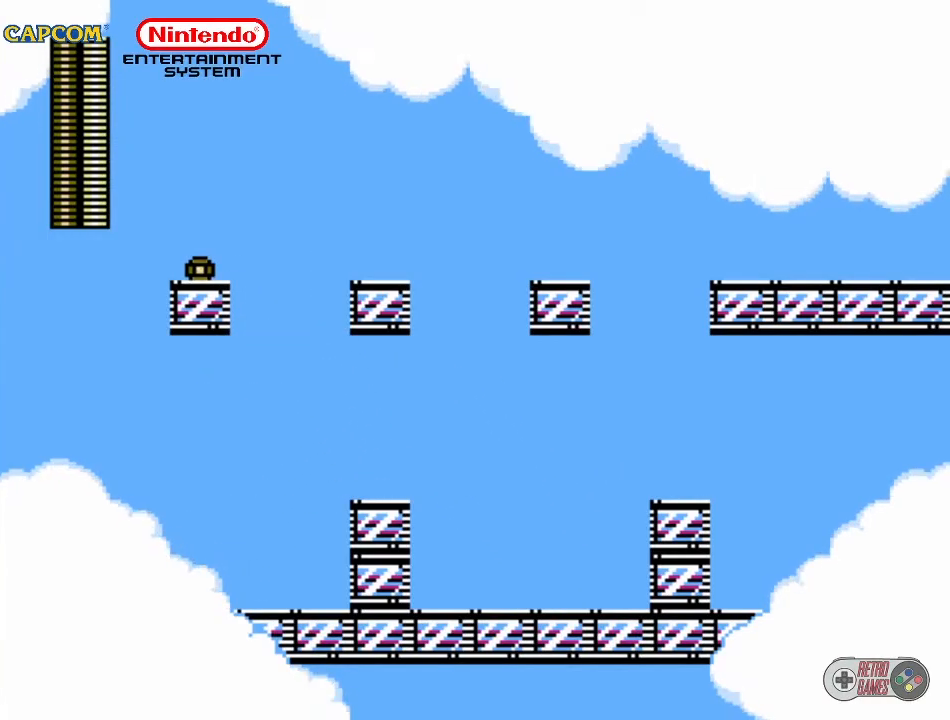
{"buttons": [], "events": [[483, "DPAD_LEFT", "up"]]}
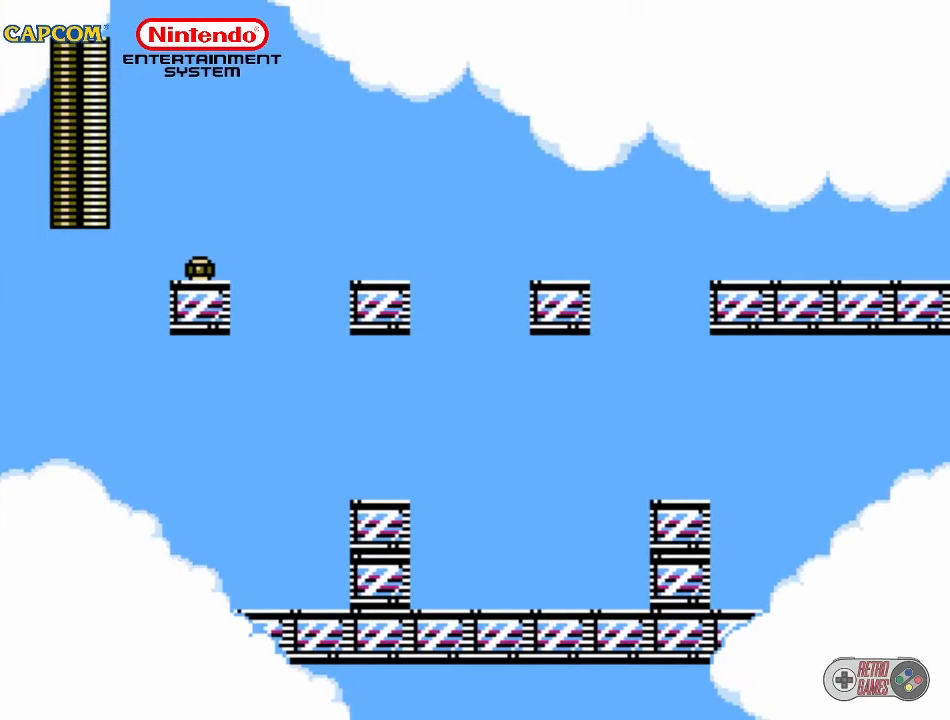
{"buttons": [], "events": []}
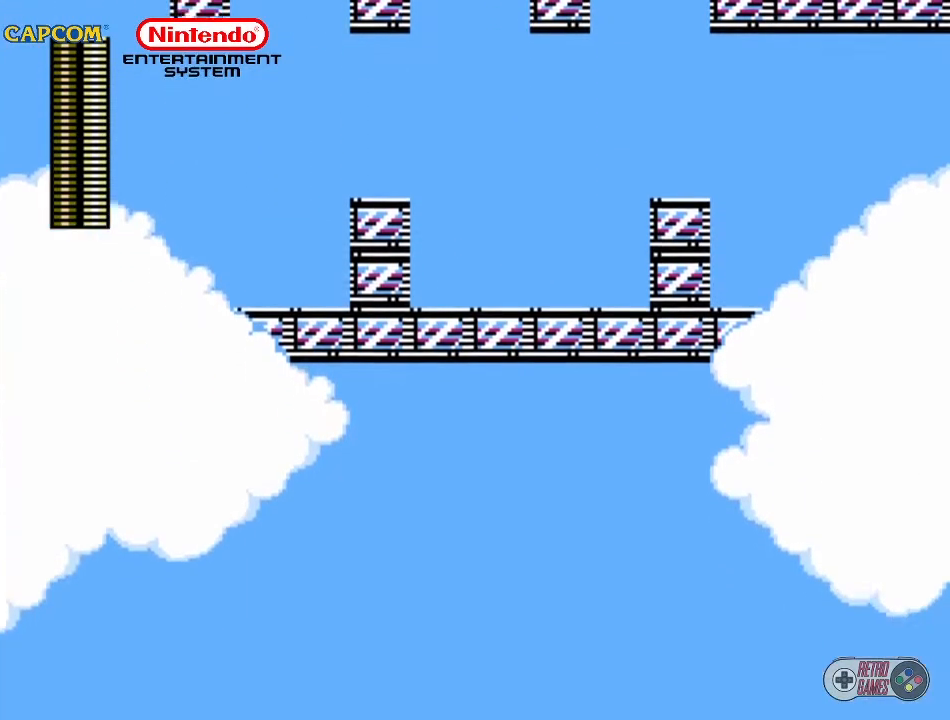
{"buttons": [], "events": []}
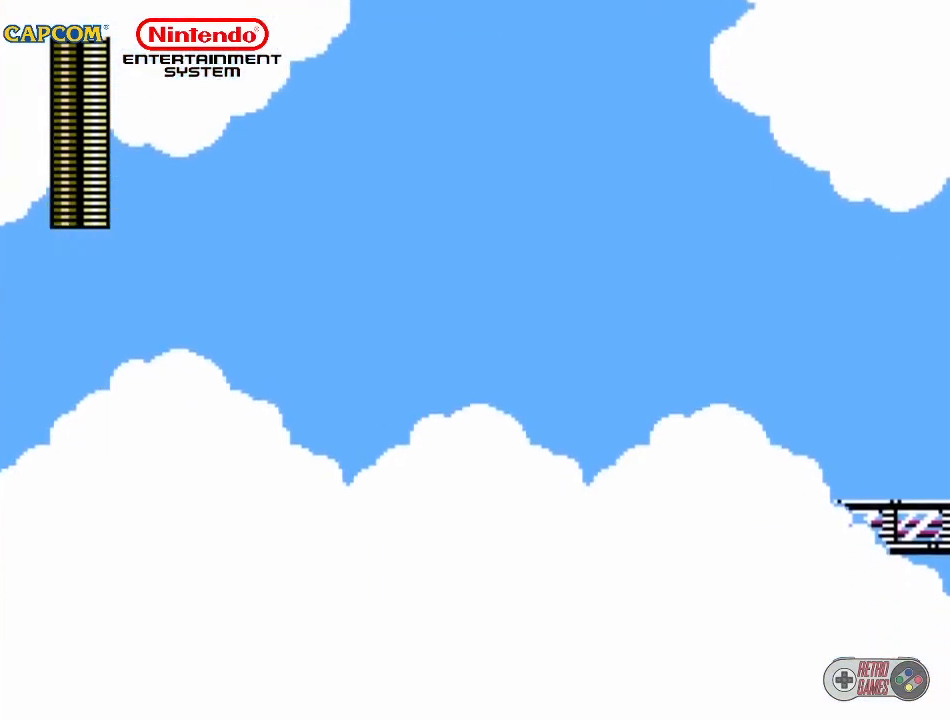
{"buttons": ["DPAD_RIGHT"], "events": [[500, "DPAD_RIGHT", "down"]]}
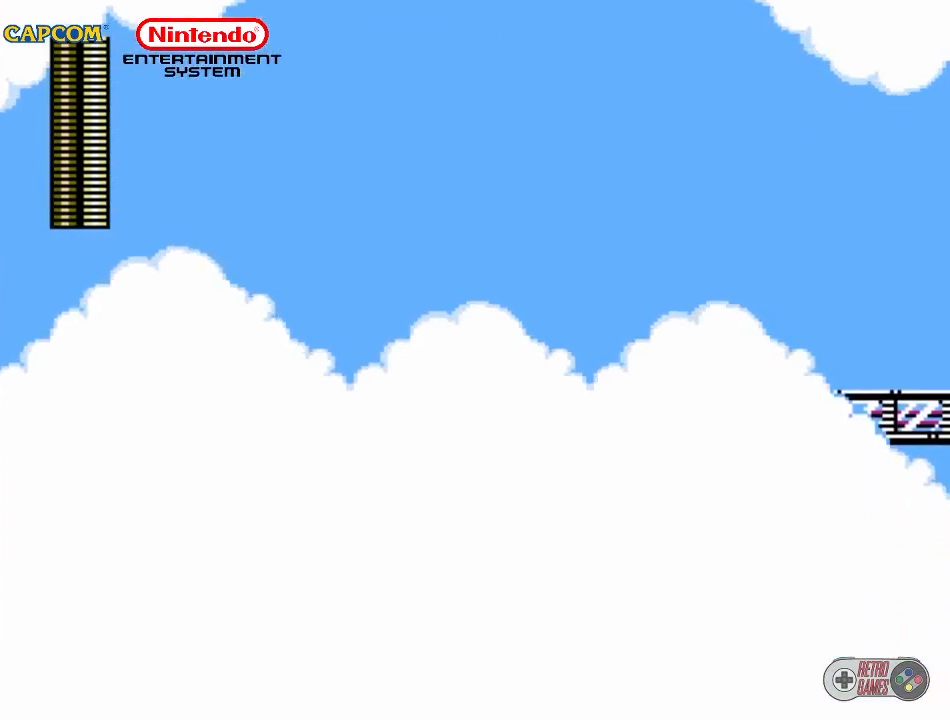
{"buttons": ["DPAD_RIGHT"], "events": []}
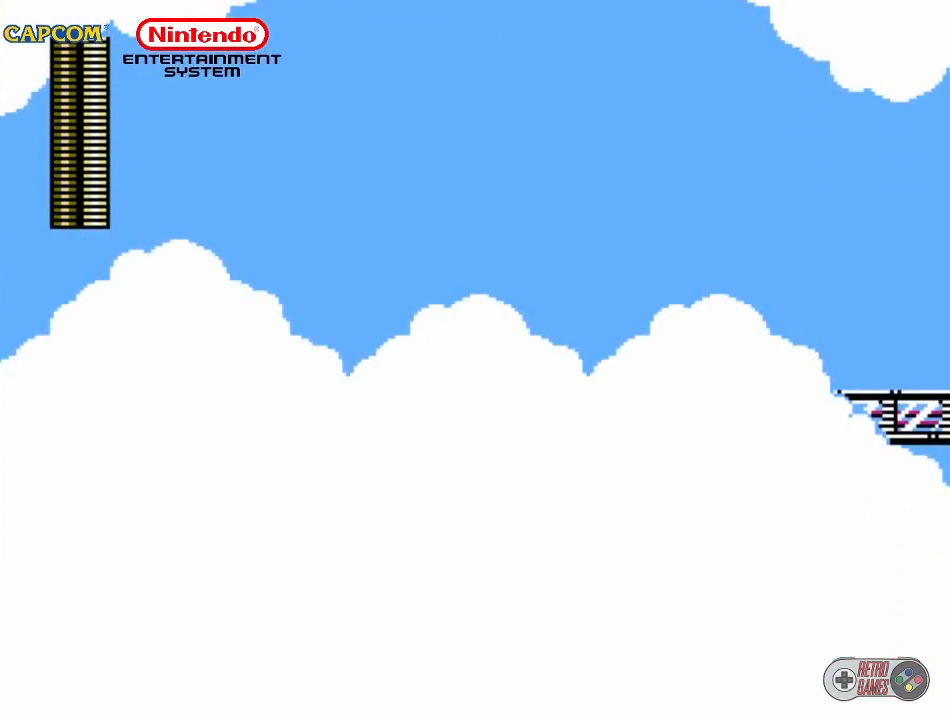
{"buttons": ["DPAD_RIGHT"], "events": []}